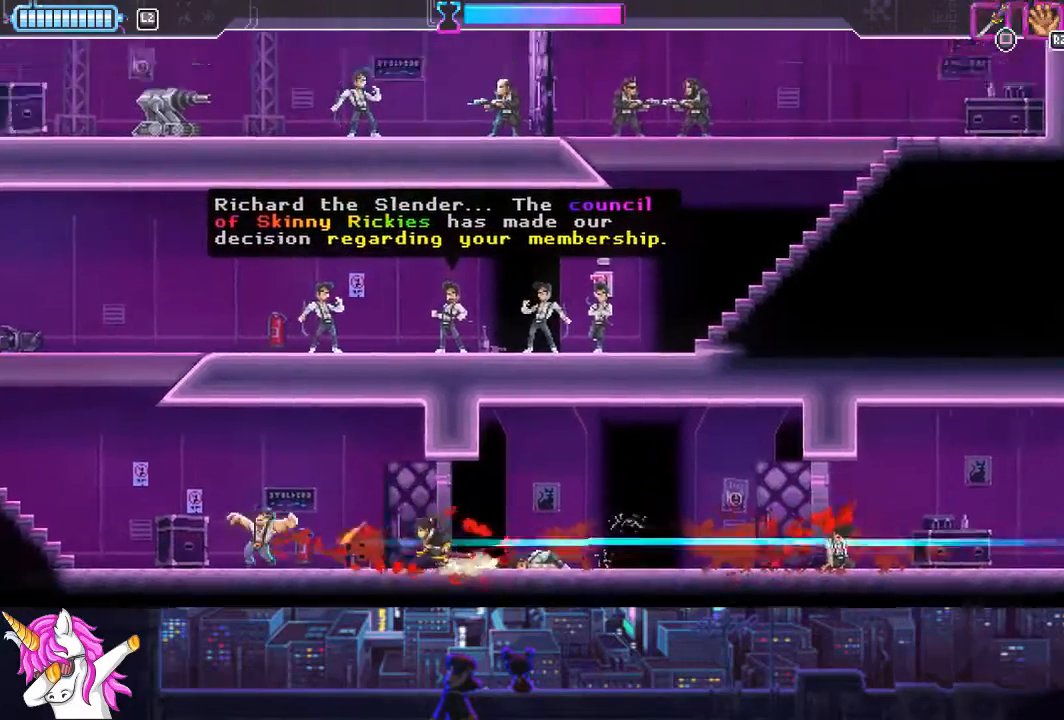
Gameplay with a controller (PlayStation layout); each line is a JSON object with the inputs held at the frame after it. "events" lists button and stick changes between this image and that frame as [ms after this image, input, new state], when the widget could be followed in between.
{"buttons": ["DPAD_LEFT"], "left_stick": "center", "right_stick": "center", "events": [[186, "CIRCLE", "down"], [338, "CIRCLE", "up"]]}
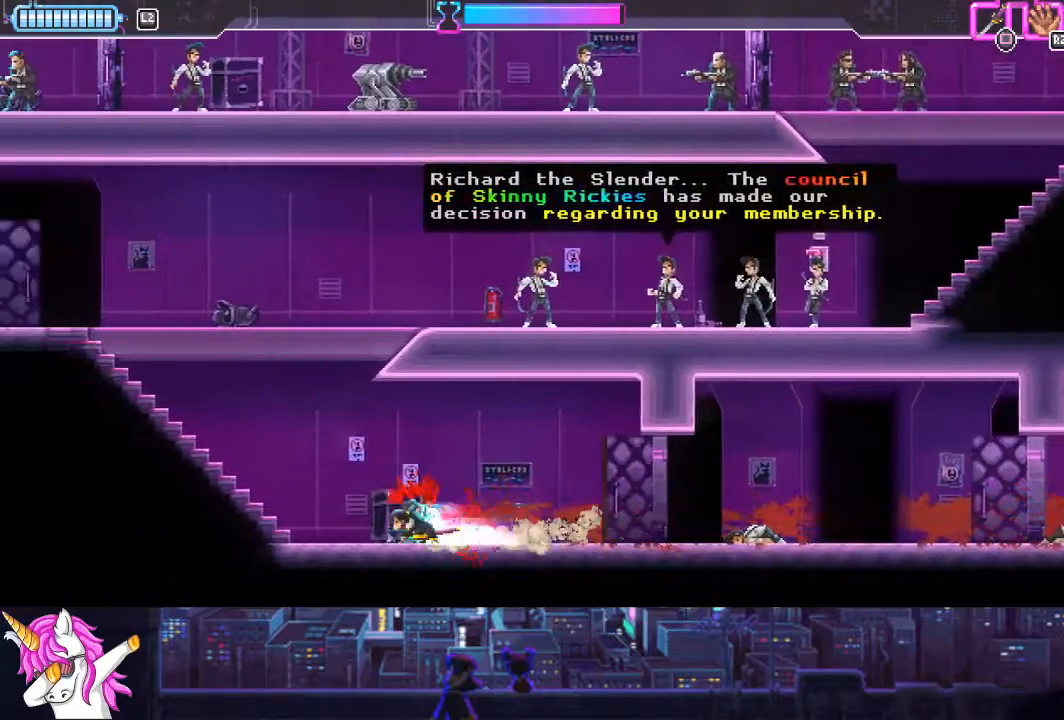
{"buttons": ["DPAD_LEFT"], "left_stick": "center", "right_stick": "center", "events": [[135, "CIRCLE", "down"], [304, "CIRCLE", "up"]]}
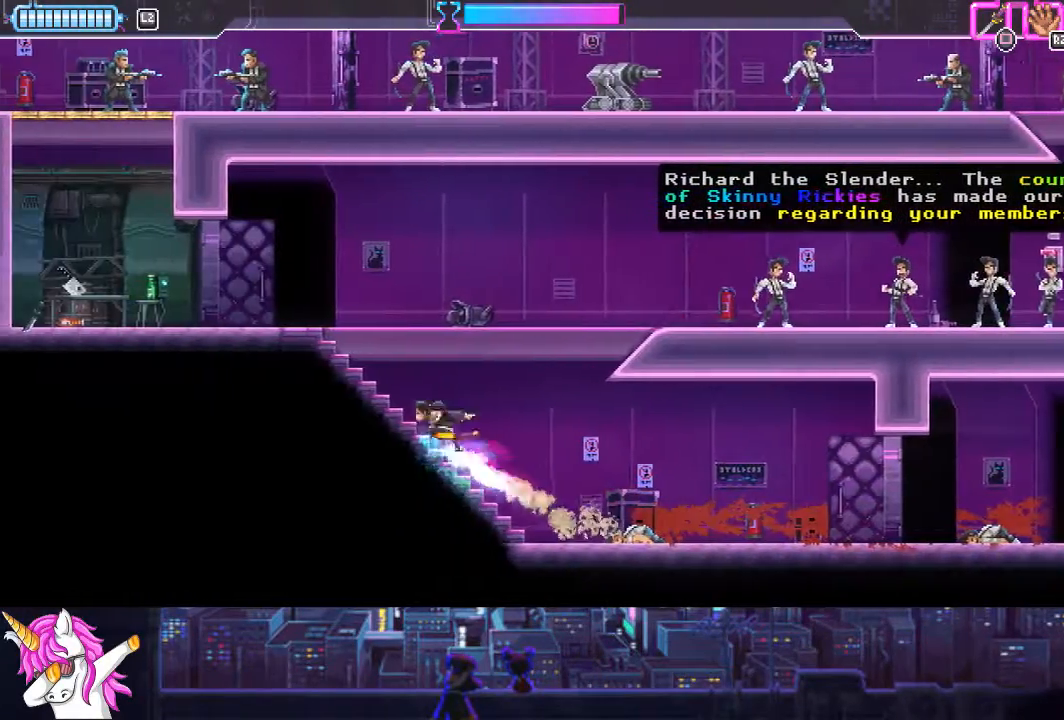
{"buttons": ["CIRCLE", "DPAD_LEFT"], "left_stick": "center", "right_stick": "center", "events": [[34, "CIRCLE", "down"], [220, "CIRCLE", "up"], [406, "CIRCLE", "down"]]}
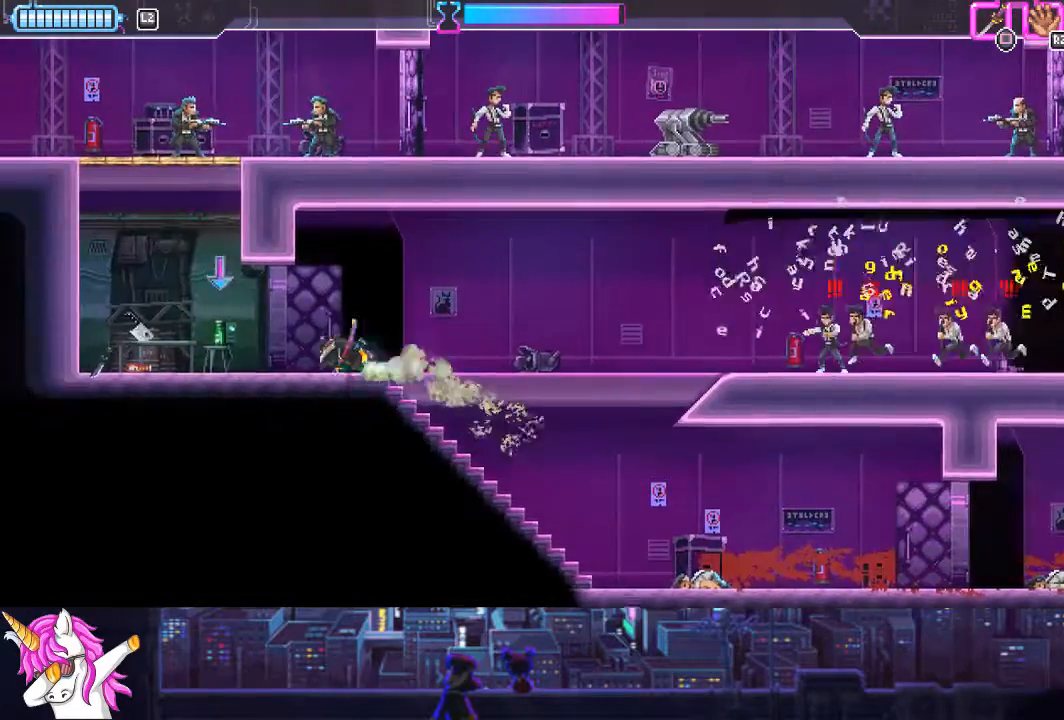
{"buttons": ["R1"], "left_stick": "center", "right_stick": "center", "events": [[101, "CIRCLE", "up"], [321, "DPAD_LEFT", "up"], [405, "DPAD_RIGHT", "down"], [490, "R1", "down"], [507, "DPAD_RIGHT", "up"]]}
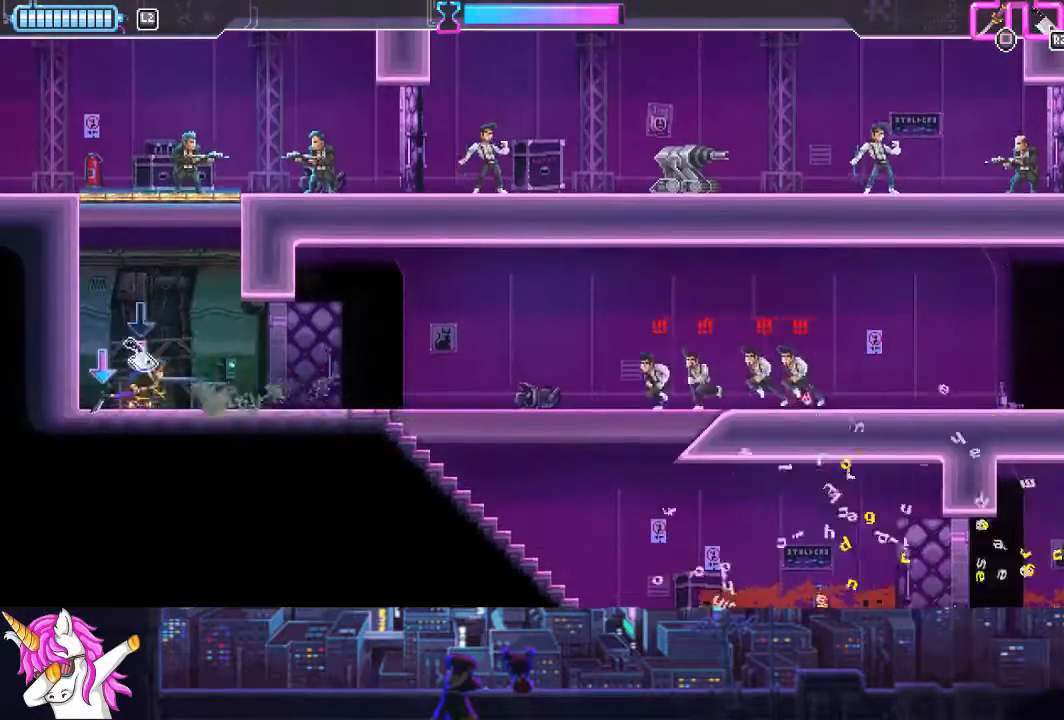
{"buttons": ["R1"], "left_stick": "center", "right_stick": "center", "events": [[67, "R1", "up"], [152, "R1", "down"], [202, "R1", "up"], [287, "R1", "down"], [371, "R1", "up"], [439, "R1", "down"]]}
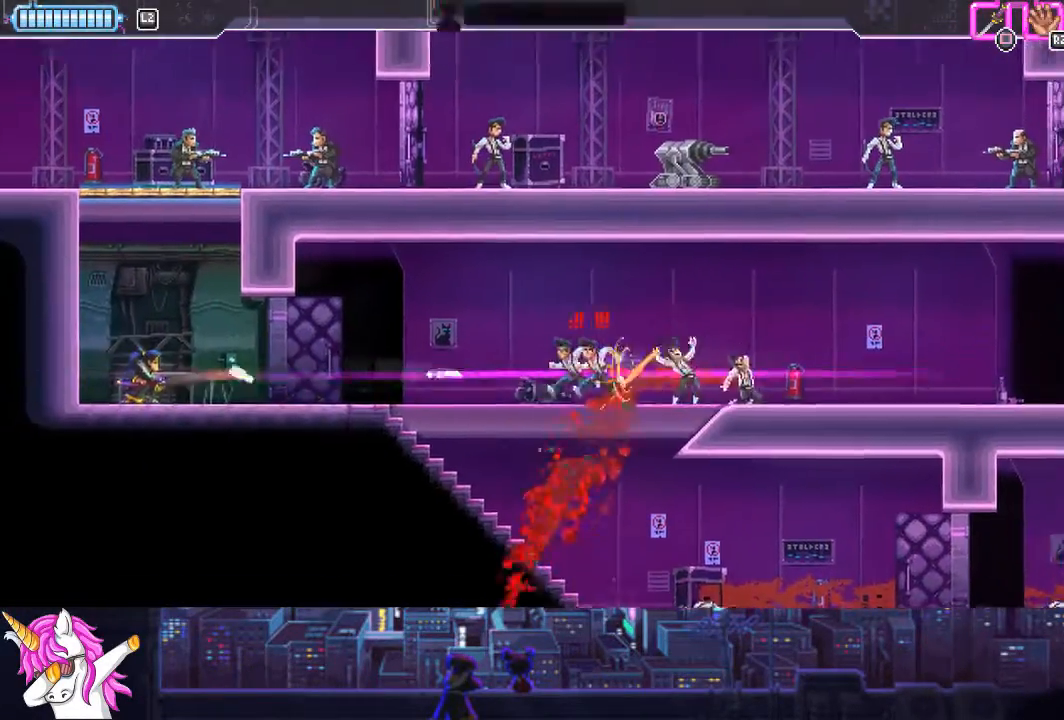
{"buttons": ["CROSS", "DPAD_UP"], "left_stick": "center", "right_stick": "center", "events": [[17, "R1", "up"], [118, "DPAD_UP", "down"], [186, "CROSS", "down"]]}
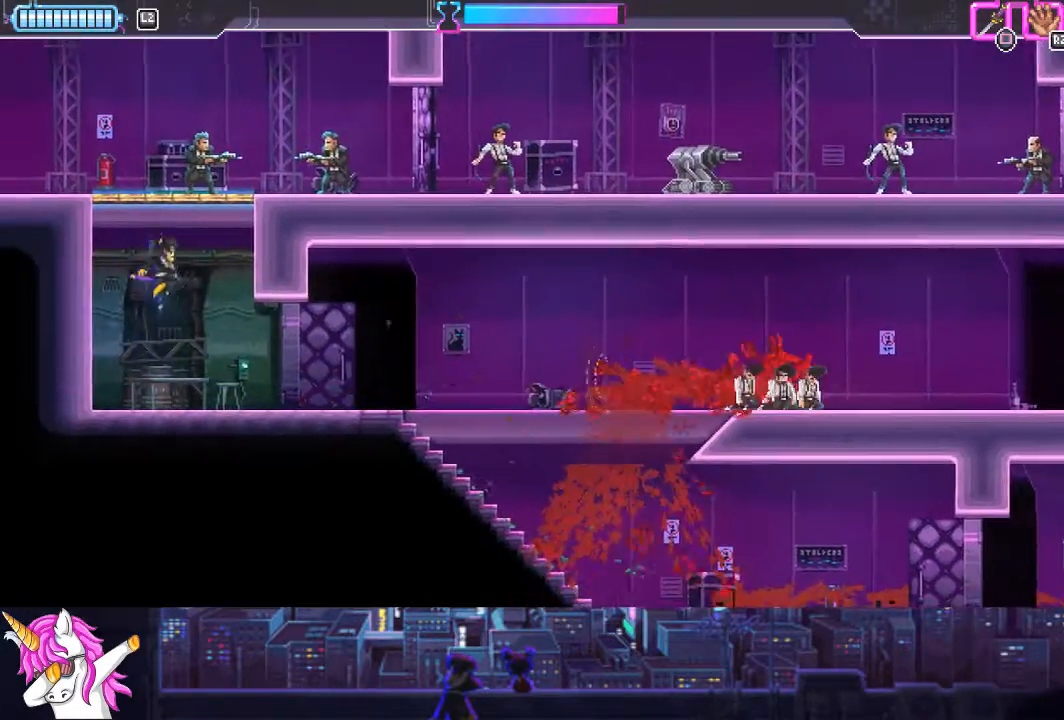
{"buttons": ["DPAD_UP", "DPAD_RIGHT"], "left_stick": "center", "right_stick": "right", "events": [[67, "DPAD_RIGHT", "down"], [169, "DPAD_RIGHT", "up"], [219, "SQUARE", "down"], [354, "SQUARE", "up"], [405, "CROSS", "up"], [439, "DPAD_RIGHT", "down"], [506, "right_stick", "right"]]}
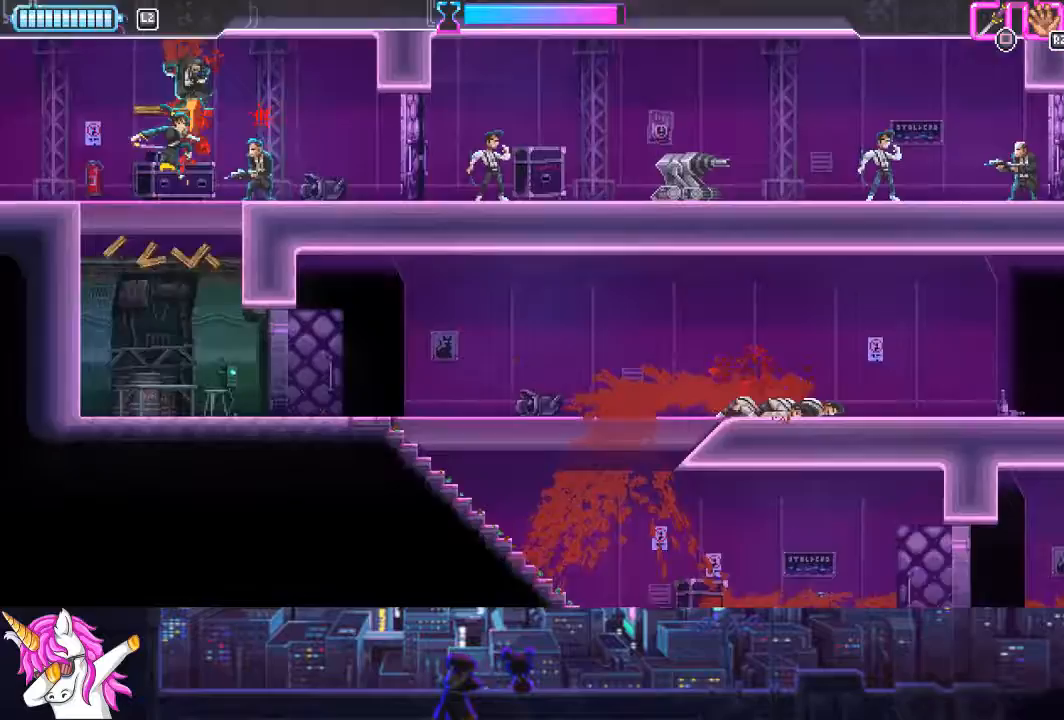
{"buttons": ["DPAD_RIGHT"], "left_stick": "center", "right_stick": "center", "events": [[34, "SQUARE", "down"], [186, "SQUARE", "up"], [389, "right_stick", "center"], [422, "DPAD_UP", "up"]]}
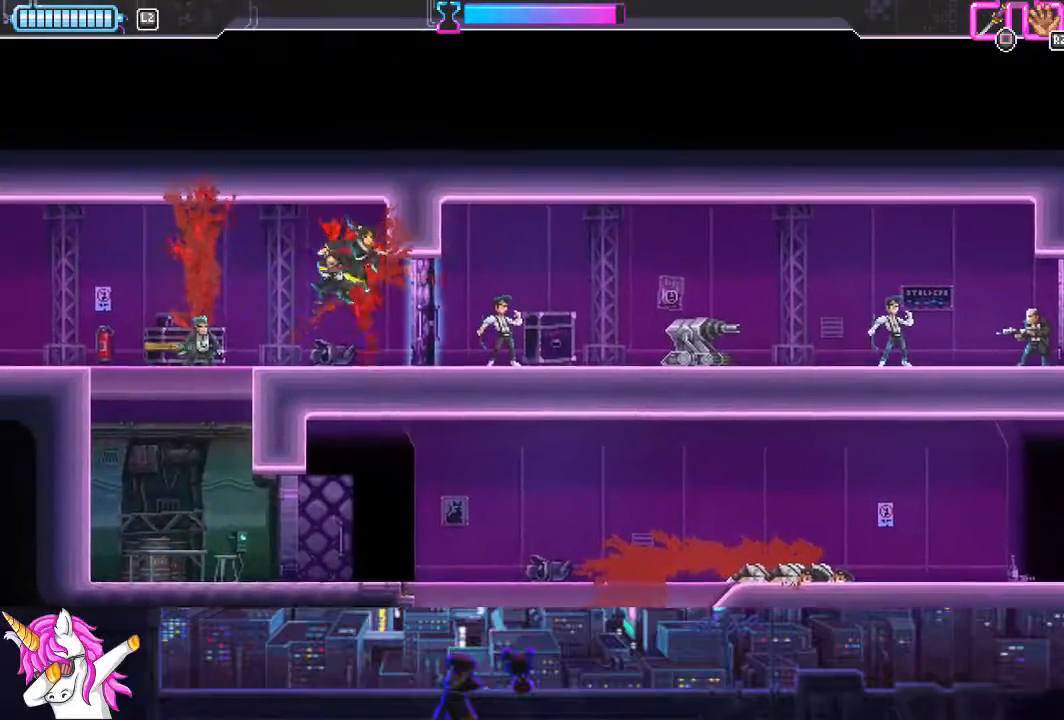
{"buttons": ["DPAD_RIGHT"], "left_stick": "center", "right_stick": "center", "events": [[355, "SQUARE", "down"], [490, "SQUARE", "up"]]}
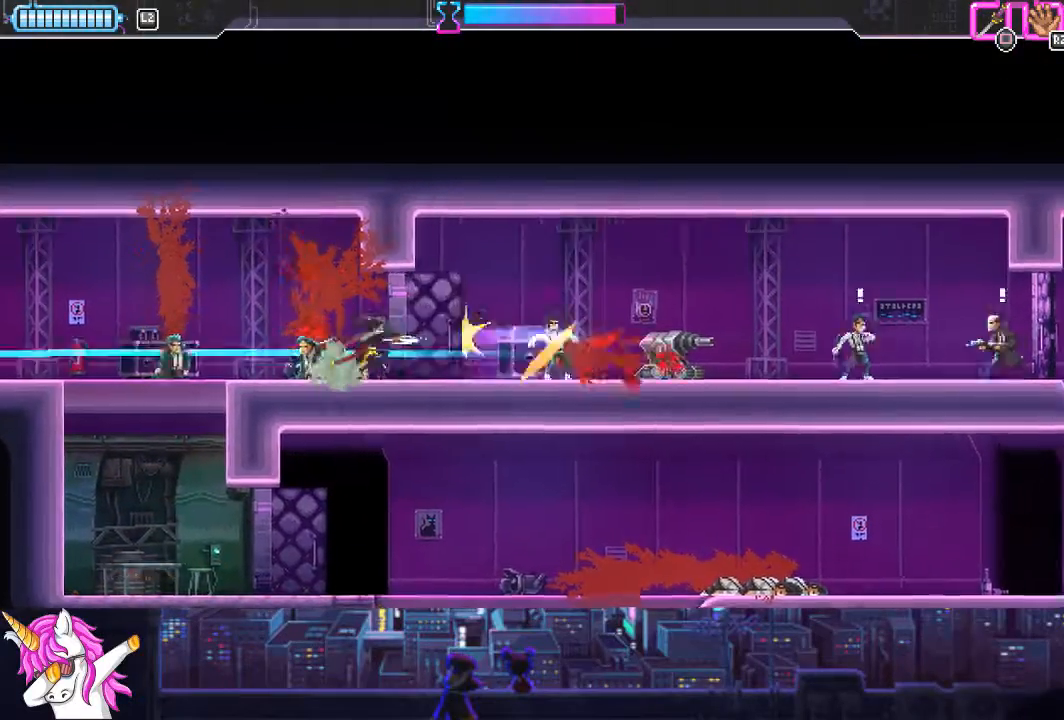
{"buttons": ["CIRCLE", "DPAD_RIGHT"], "left_stick": "center", "right_stick": "center", "events": [[472, "CIRCLE", "down"]]}
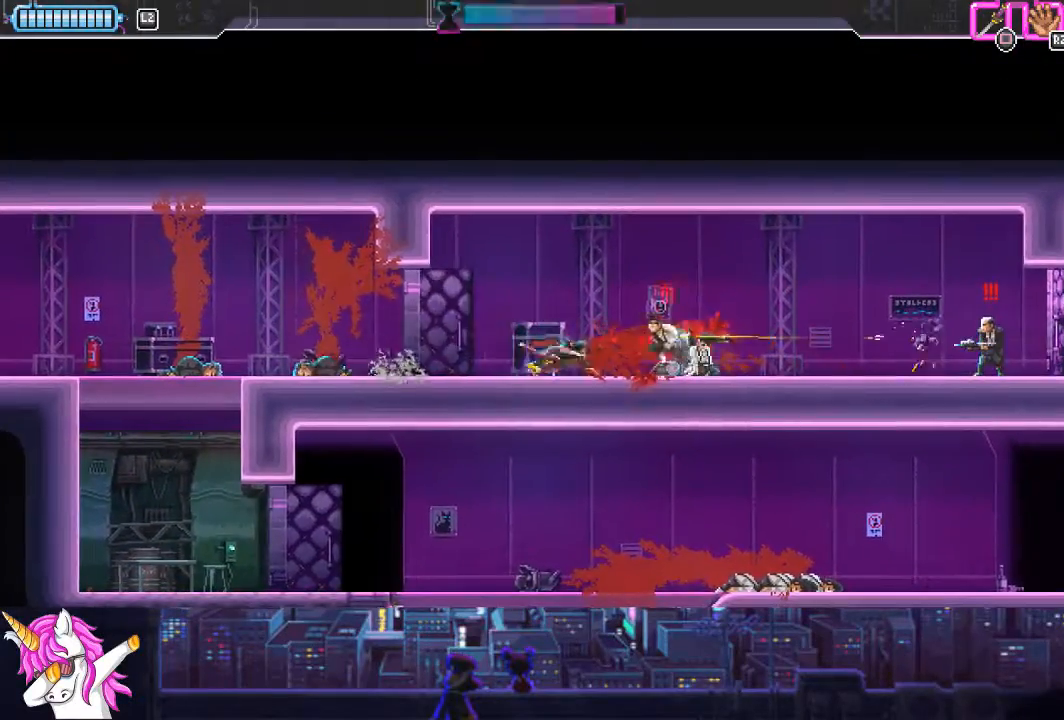
{"buttons": ["SQUARE", "DPAD_LEFT"], "left_stick": "center", "right_stick": "center", "events": [[101, "CIRCLE", "up"], [287, "DPAD_RIGHT", "up"], [321, "DPAD_LEFT", "down"], [473, "SQUARE", "down"]]}
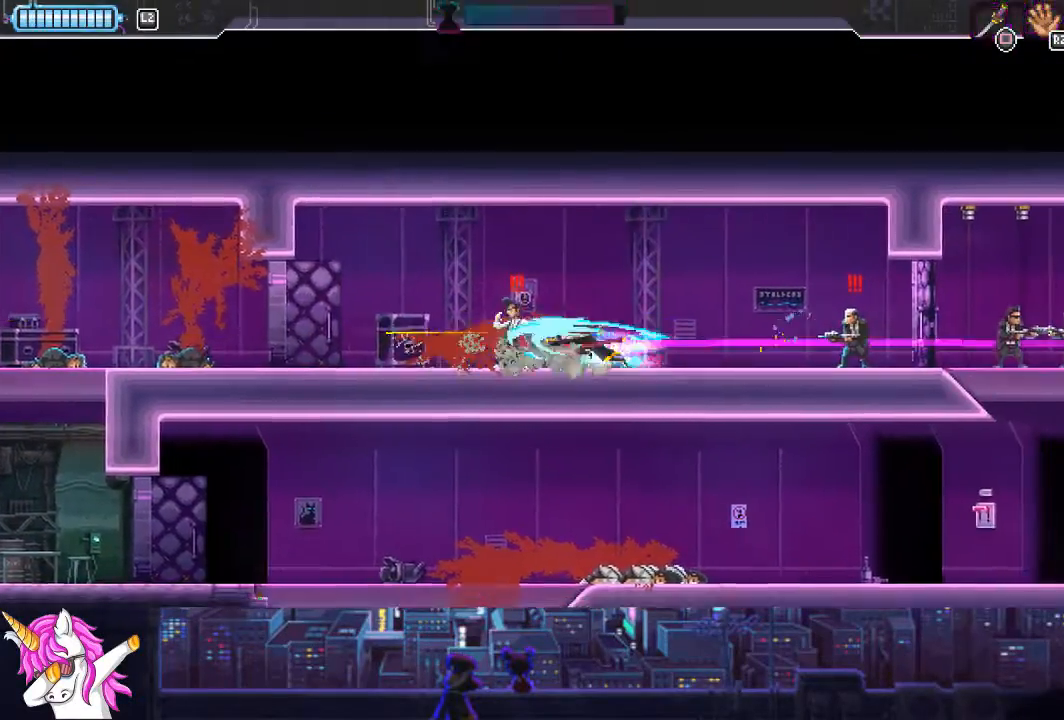
{"buttons": ["DPAD_LEFT"], "left_stick": "center", "right_stick": "center", "events": [[135, "SQUARE", "up"], [236, "CIRCLE", "down"], [422, "CIRCLE", "up"]]}
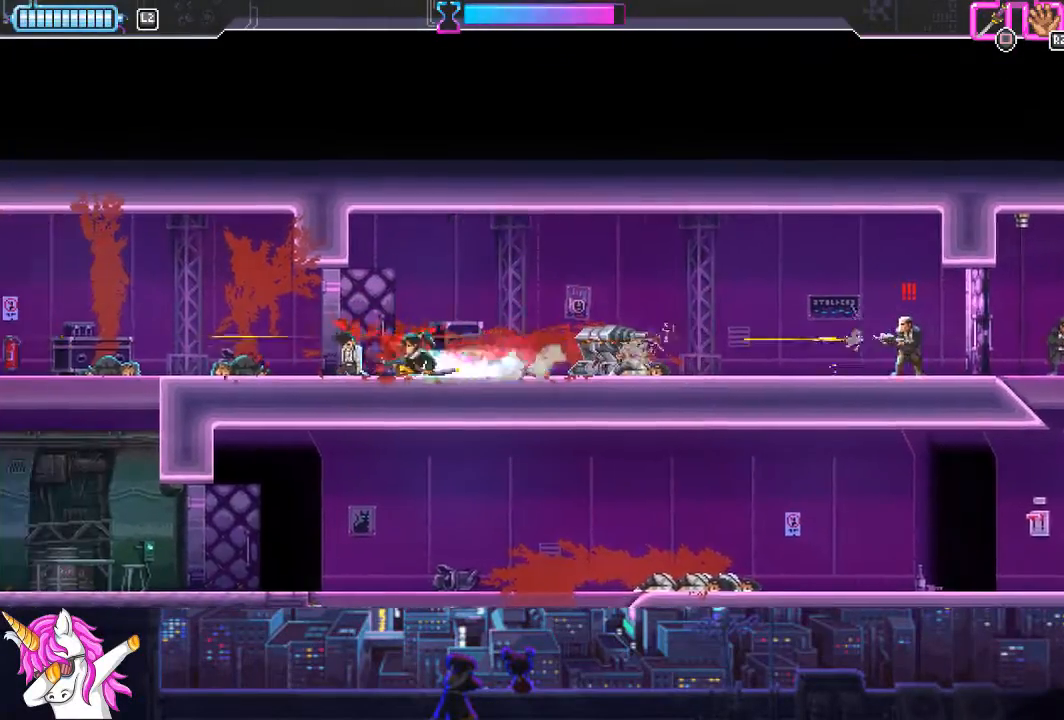
{"buttons": ["SQUARE", "L1", "DPAD_UP", "DPAD_RIGHT"], "left_stick": "center", "right_stick": "center", "events": [[68, "DPAD_LEFT", "up"], [118, "DPAD_RIGHT", "down"], [186, "L1", "down"], [220, "DPAD_UP", "down"], [372, "SQUARE", "down"]]}
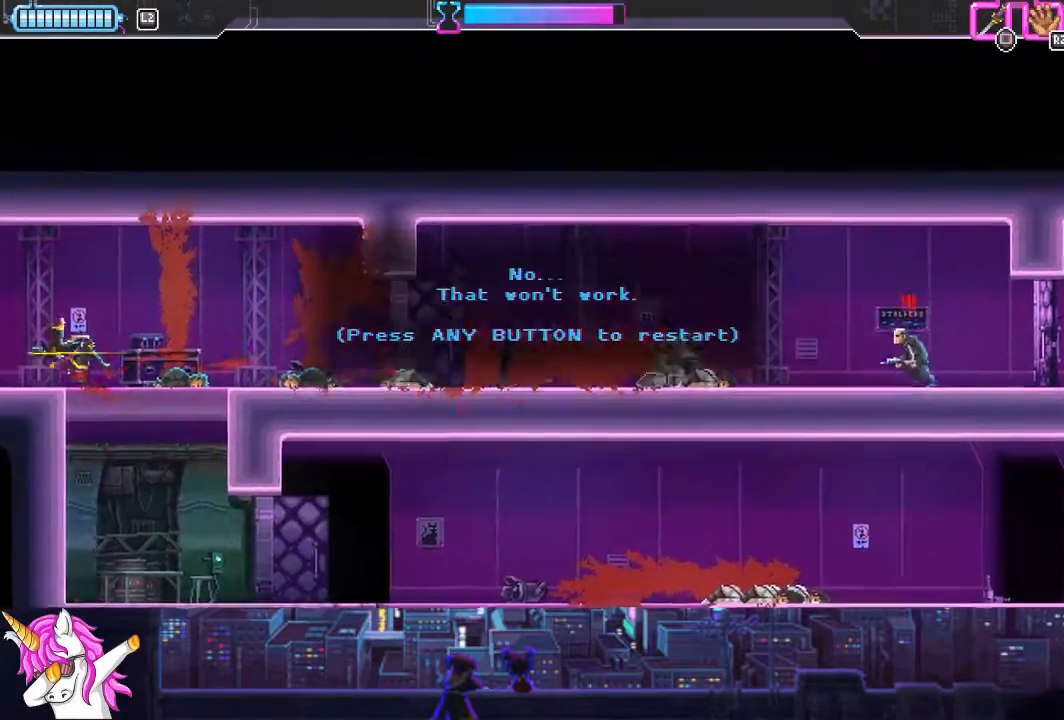
{"buttons": [], "left_stick": "center", "right_stick": "center", "events": [[34, "SQUARE", "up"], [67, "DPAD_UP", "up"], [135, "L1", "up"], [304, "CROSS", "down"], [304, "DPAD_RIGHT", "up"], [422, "CROSS", "up"]]}
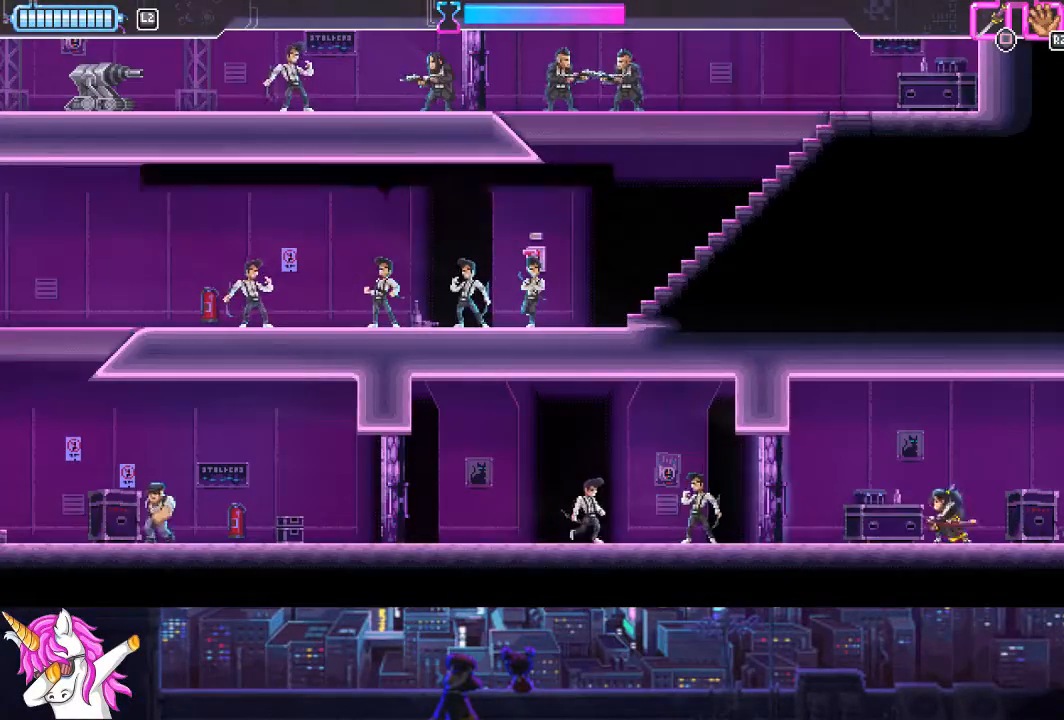
{"buttons": ["DPAD_LEFT"], "left_stick": "center", "right_stick": "center", "events": [[17, "DPAD_LEFT", "down"]]}
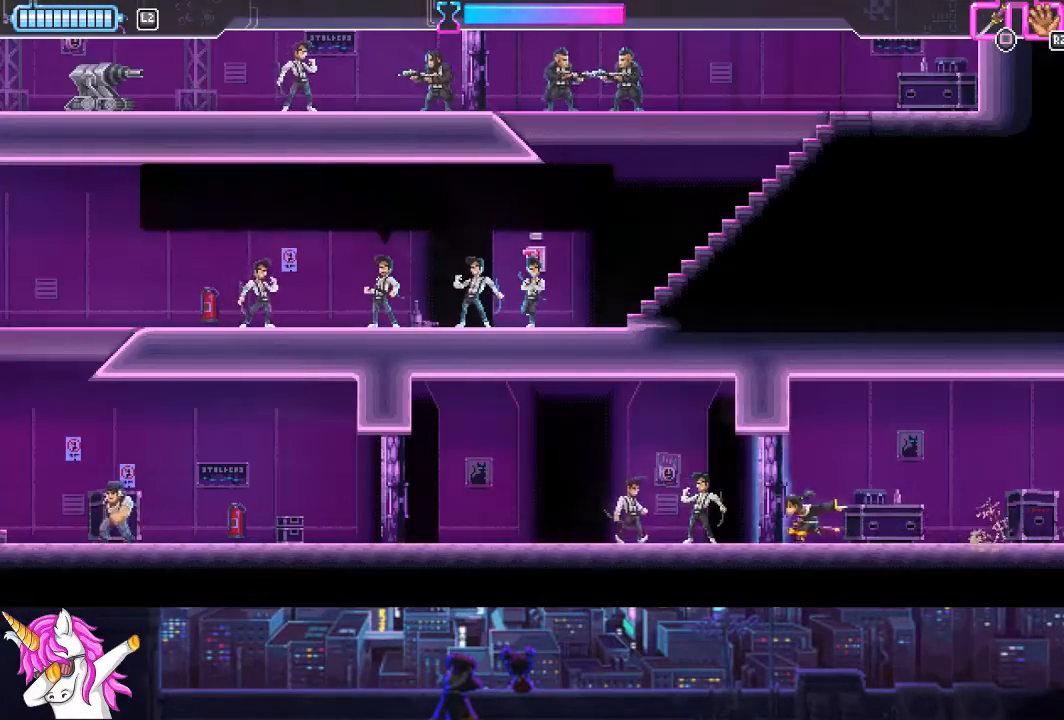
{"buttons": ["DPAD_LEFT"], "left_stick": "center", "right_stick": "center", "events": []}
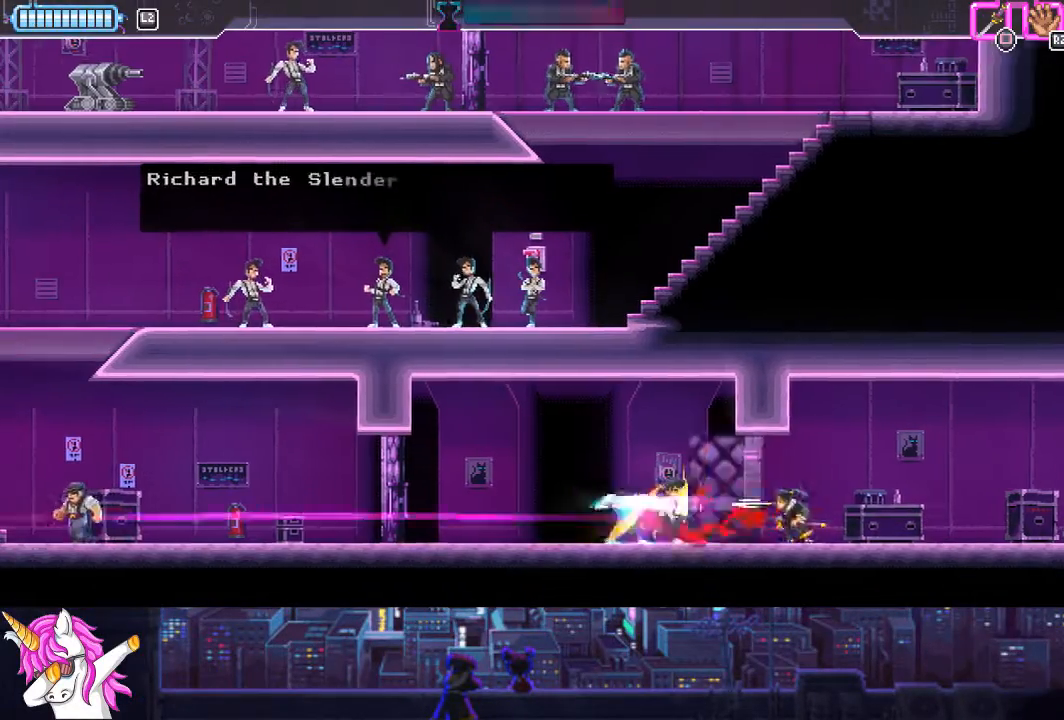
{"buttons": ["DPAD_LEFT"], "left_stick": "center", "right_stick": "center", "events": [[304, "CIRCLE", "down"], [439, "CIRCLE", "up"]]}
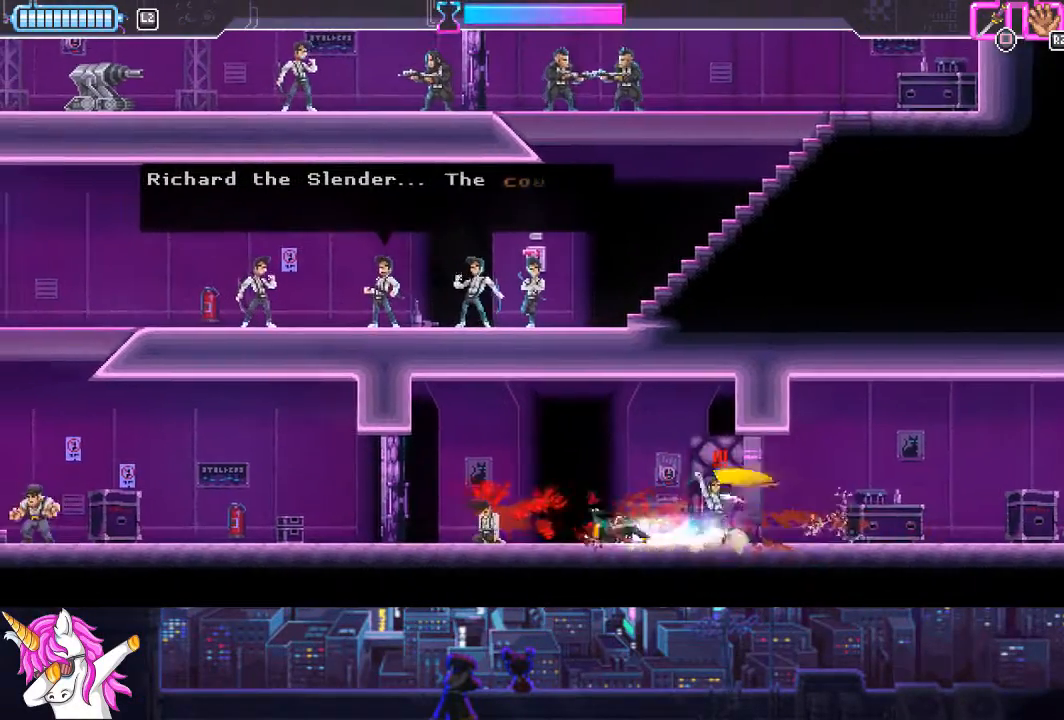
{"buttons": ["DPAD_LEFT"], "left_stick": "center", "right_stick": "center", "events": [[338, "SQUARE", "down"], [473, "SQUARE", "up"]]}
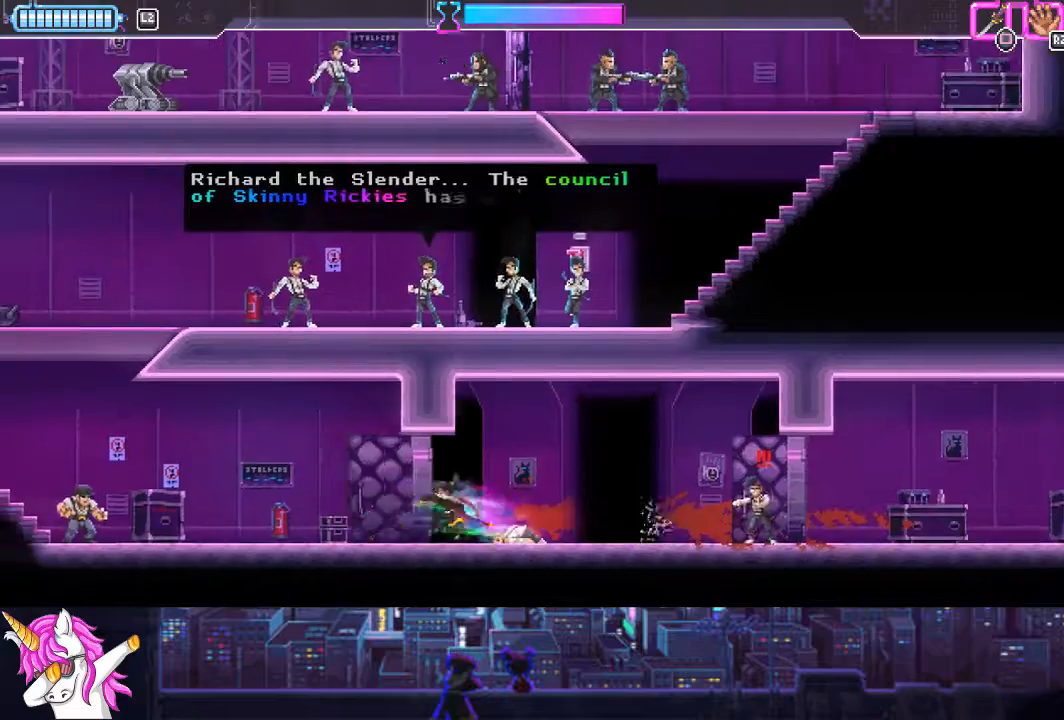
{"buttons": ["SQUARE", "DPAD_LEFT"], "left_stick": "center", "right_stick": "center", "events": [[371, "SQUARE", "down"]]}
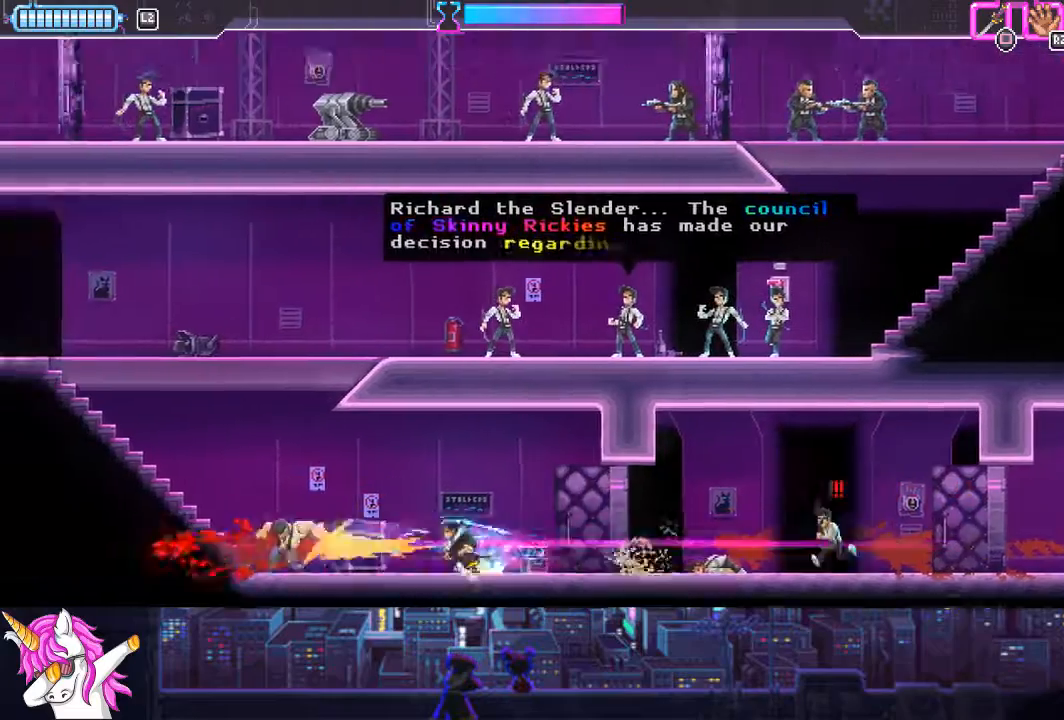
{"buttons": ["DPAD_LEFT"], "left_stick": "center", "right_stick": "center", "events": [[17, "SQUARE", "up"]]}
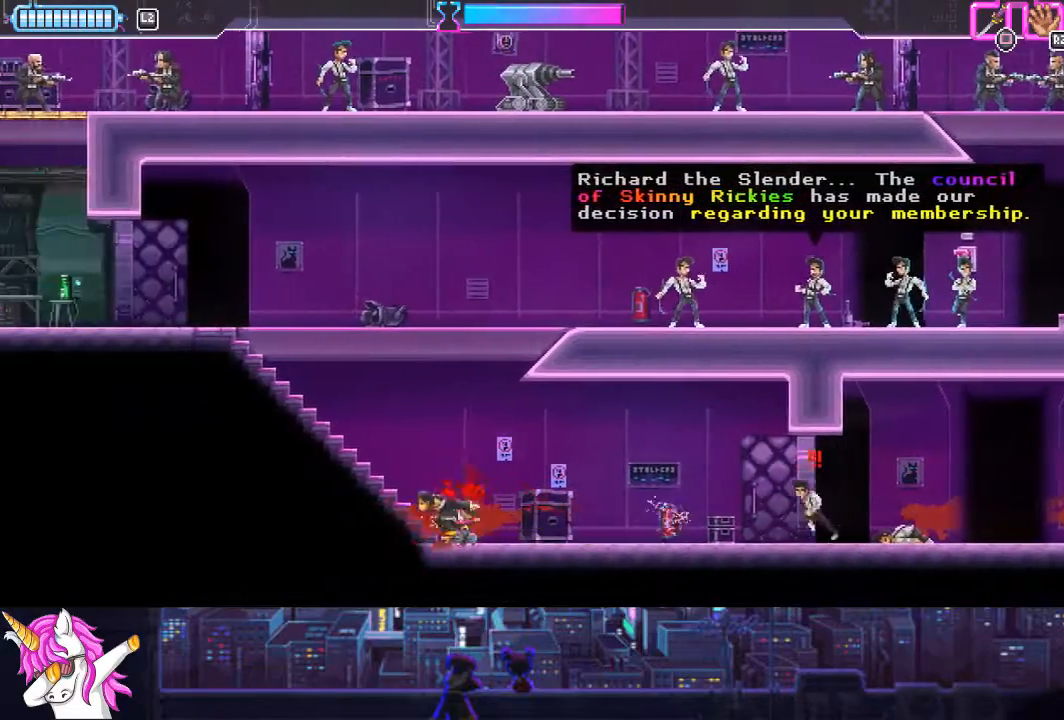
{"buttons": ["DPAD_LEFT"], "left_stick": "center", "right_stick": "center", "events": []}
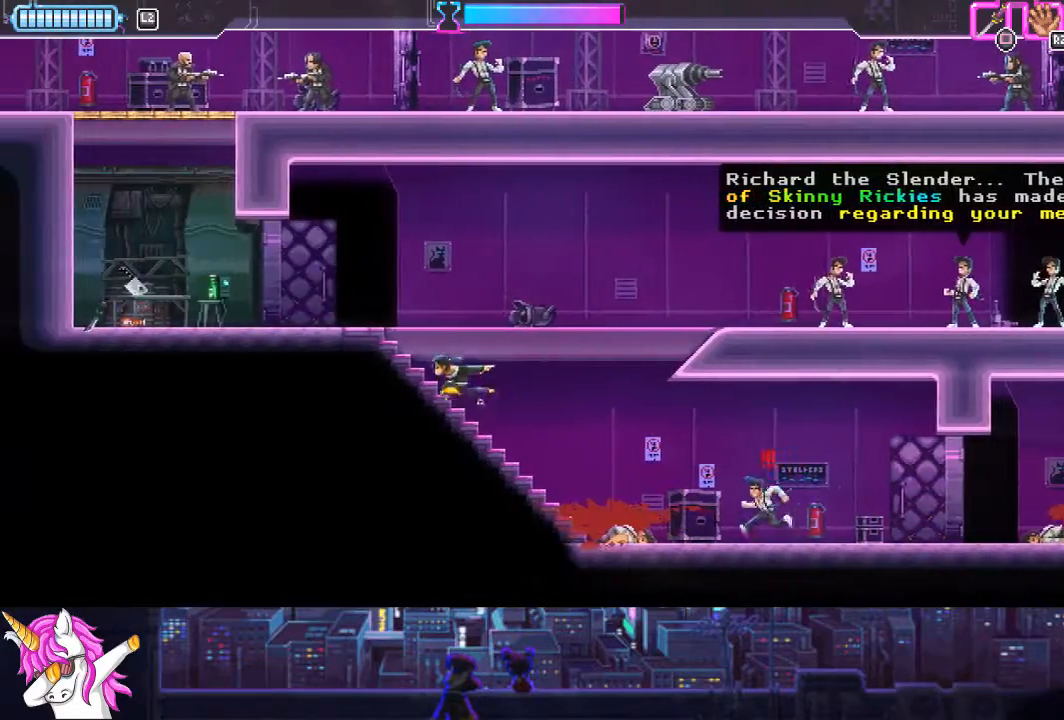
{"buttons": ["DPAD_LEFT"], "left_stick": "center", "right_stick": "center", "events": [[185, "CIRCLE", "down"], [422, "CIRCLE", "up"]]}
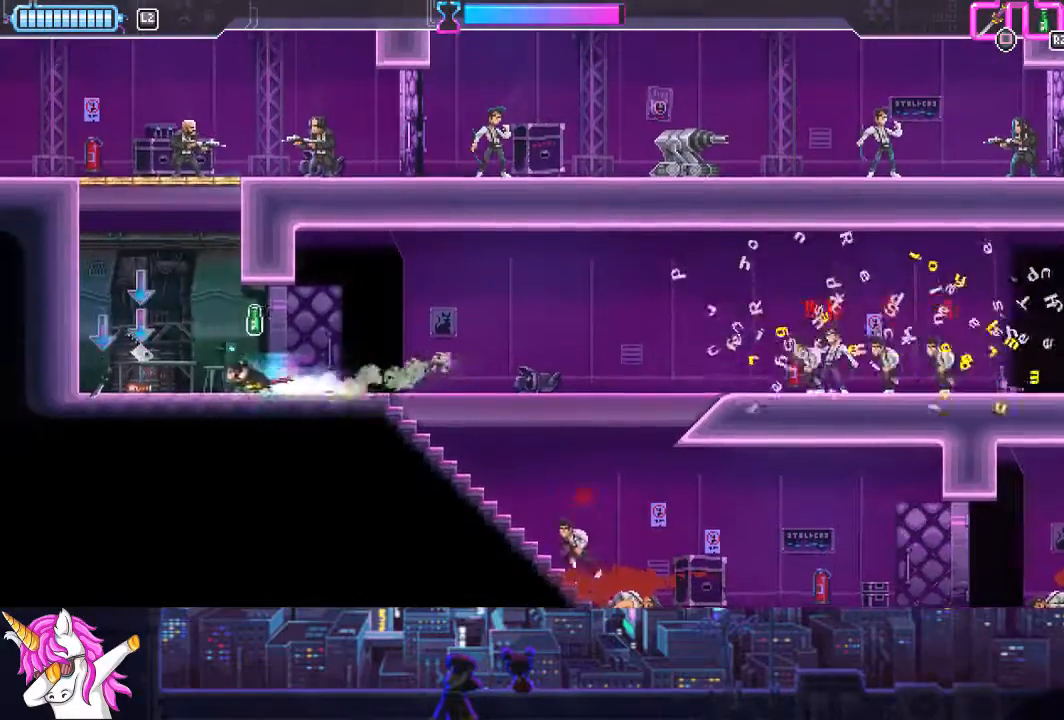
{"buttons": [], "left_stick": "center", "right_stick": "center", "events": [[270, "DPAD_LEFT", "up"], [338, "DPAD_RIGHT", "down"], [422, "R1", "down"], [439, "DPAD_RIGHT", "up"], [490, "R1", "up"]]}
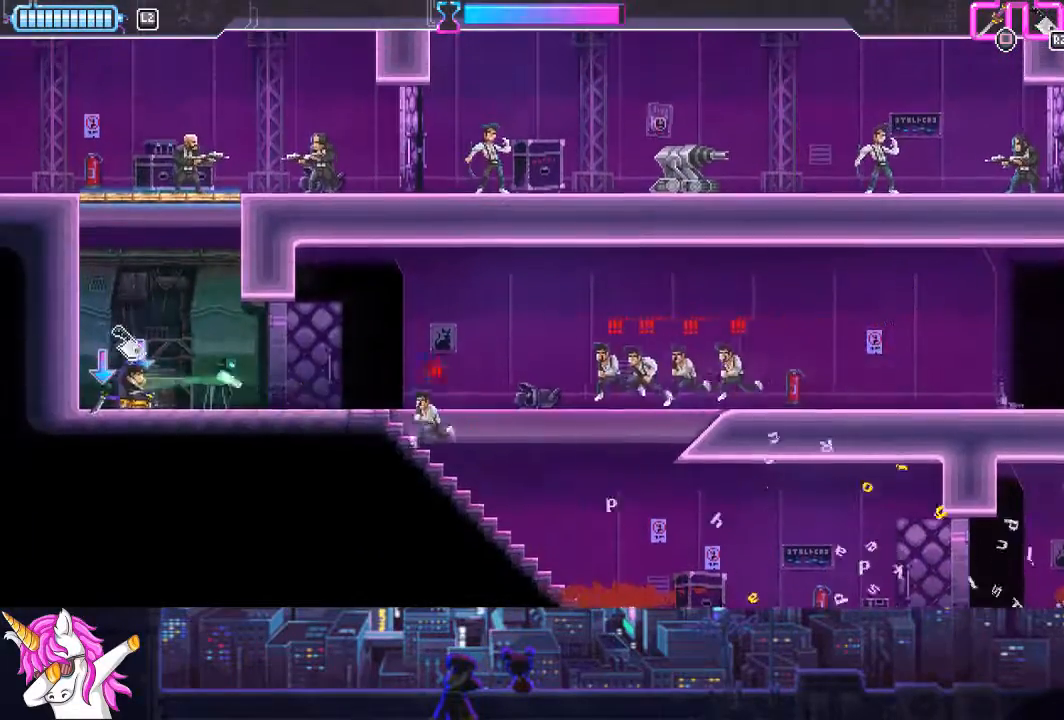
{"buttons": [], "left_stick": "center", "right_stick": "center", "events": [[50, "R1", "down"], [118, "R1", "up"], [185, "R1", "down"], [287, "R1", "up"], [337, "R1", "down"], [455, "R1", "up"]]}
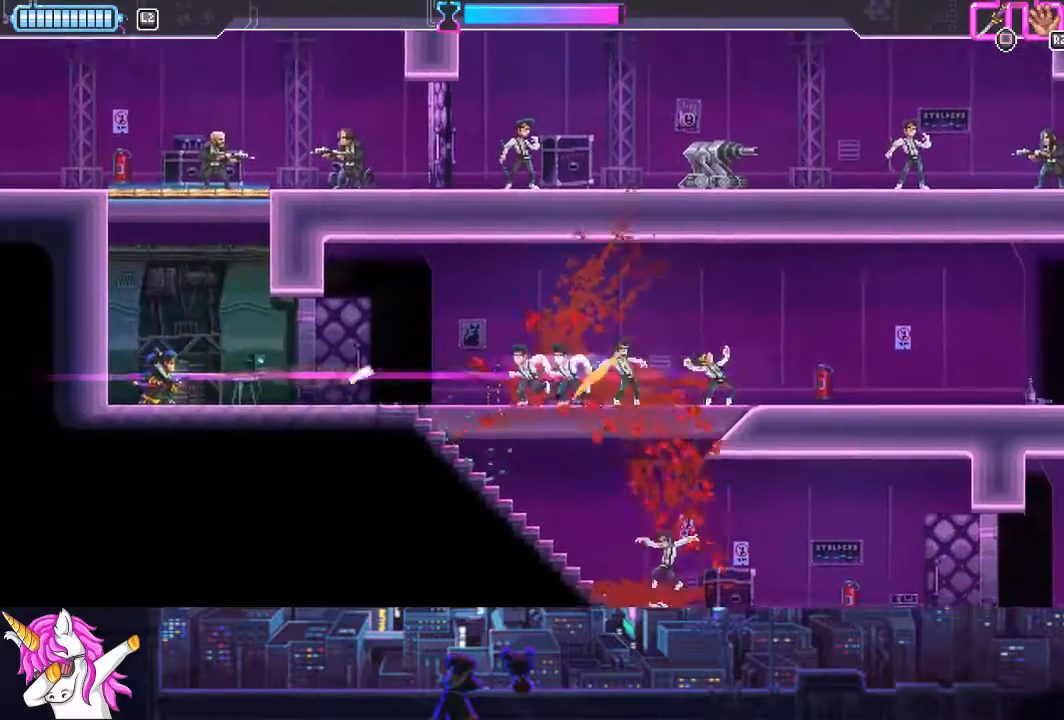
{"buttons": ["SQUARE", "DPAD_RIGHT"], "left_stick": "center", "right_stick": "center", "events": [[34, "DPAD_RIGHT", "down"], [422, "SQUARE", "down"]]}
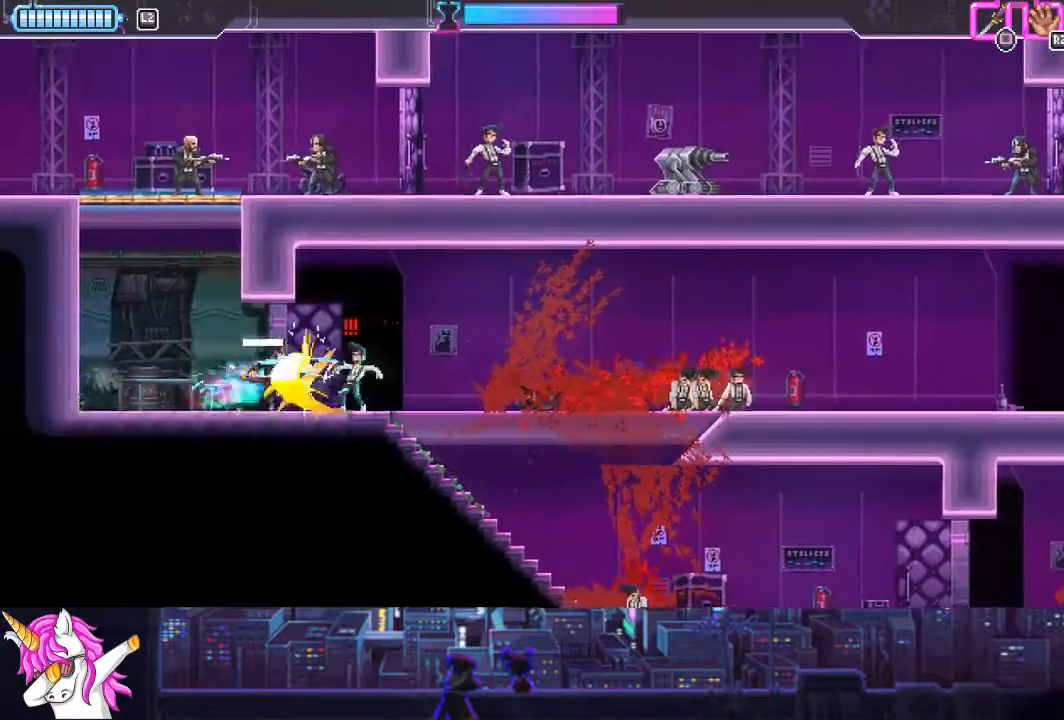
{"buttons": ["DPAD_LEFT"], "left_stick": "center", "right_stick": "center", "events": [[50, "DPAD_RIGHT", "up"], [50, "SQUARE", "up"], [169, "DPAD_LEFT", "down"]]}
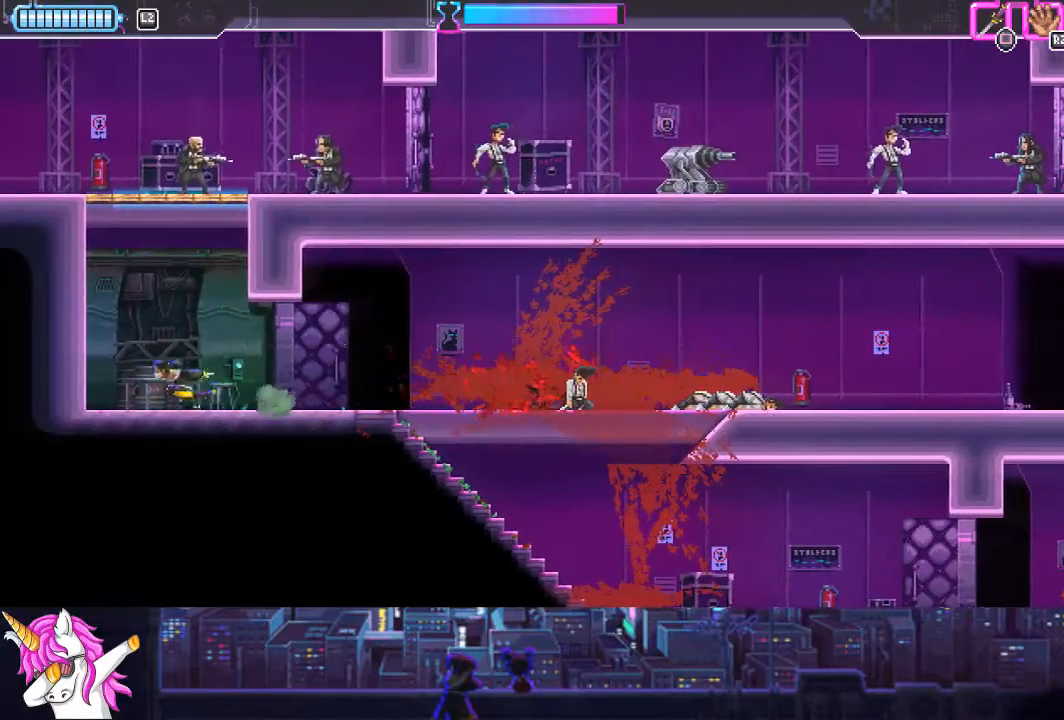
{"buttons": ["CROSS", "SQUARE", "DPAD_UP"], "left_stick": "center", "right_stick": "center", "events": [[17, "DPAD_LEFT", "up"], [17, "DPAD_UP", "down"], [34, "DPAD_UP", "up"], [68, "CROSS", "down"], [169, "DPAD_UP", "down"], [254, "DPAD_RIGHT", "down"], [406, "DPAD_RIGHT", "up"], [490, "SQUARE", "down"]]}
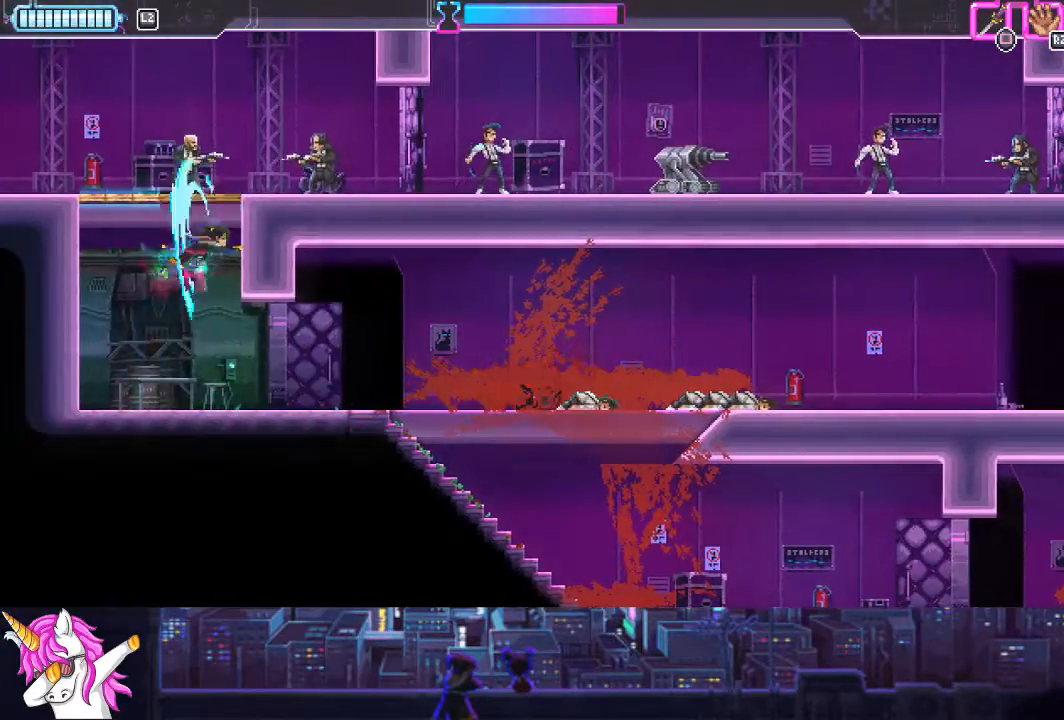
{"buttons": ["DPAD_RIGHT"], "left_stick": "center", "right_stick": "center", "events": [[135, "SQUARE", "up"], [152, "CROSS", "up"], [219, "DPAD_RIGHT", "down"], [253, "DPAD_UP", "up"], [304, "SQUARE", "down"], [422, "SQUARE", "up"]]}
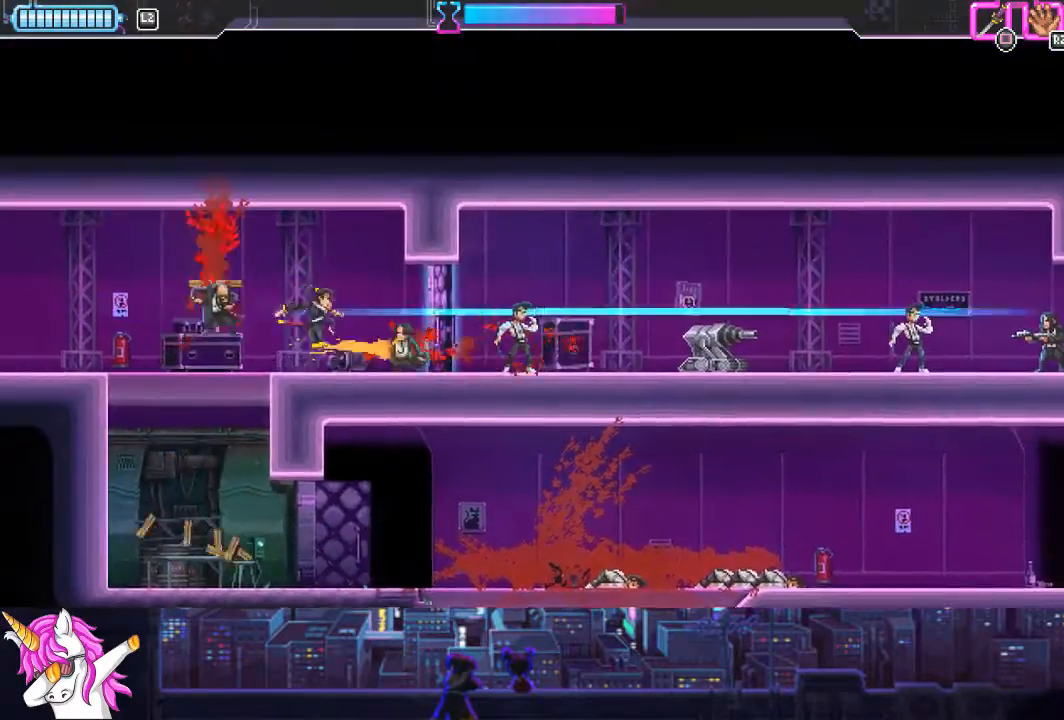
{"buttons": ["SQUARE", "DPAD_RIGHT"], "left_stick": "center", "right_stick": "center", "events": [[372, "SQUARE", "down"]]}
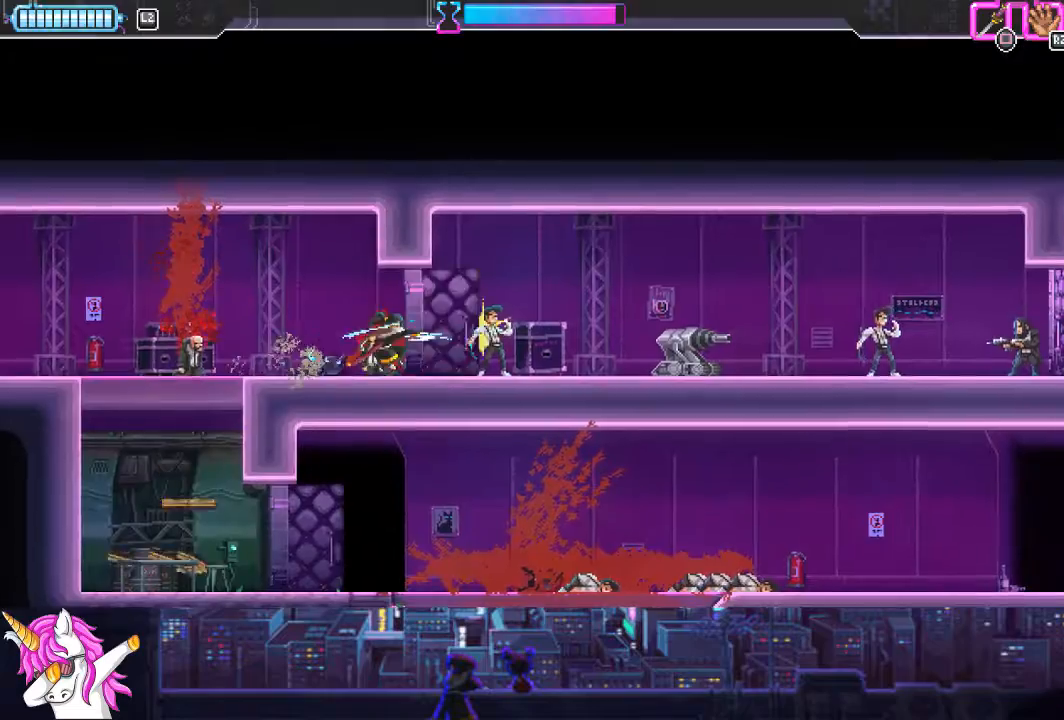
{"buttons": ["SQUARE", "DPAD_RIGHT"], "left_stick": "center", "right_stick": "center", "events": [[34, "SQUARE", "up"], [405, "SQUARE", "down"]]}